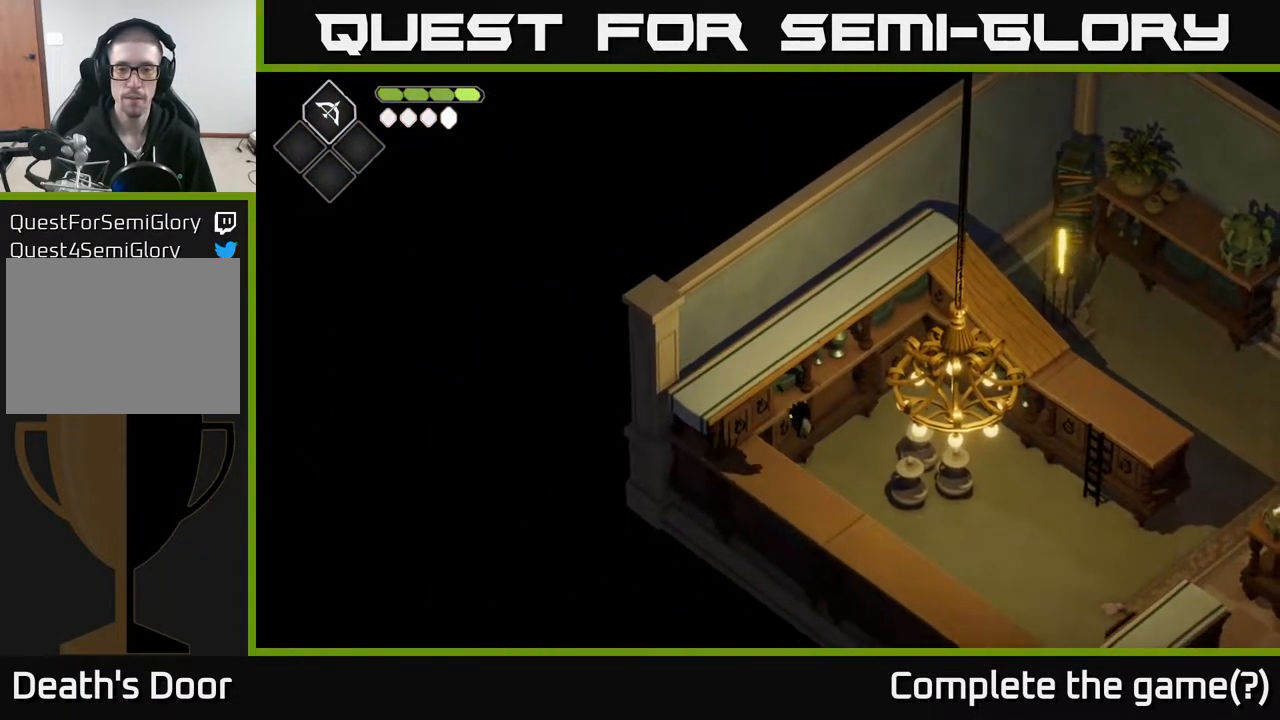
Gameplay with a controller (Xbox layout); each line is a JSON object with the inputs held at the frame after it. "events" lists button and stick changes between this image and that frame as [ms after this image, input, new state], when the widget could be followed in between.
{"buttons": [], "left_stick": "down-right", "right_stick": "center", "events": [[50, "left_stick", "down"], [483, "left_stick", "down-right"]]}
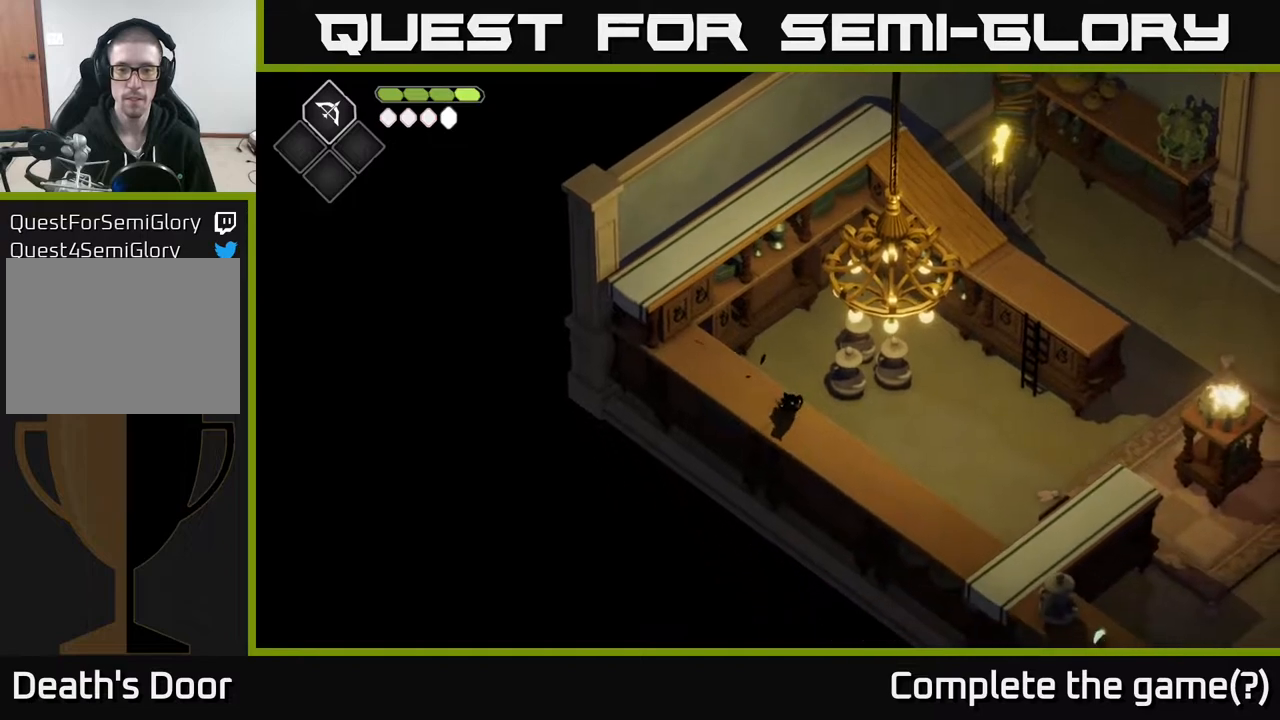
{"buttons": [], "left_stick": "down-right", "right_stick": "center", "events": []}
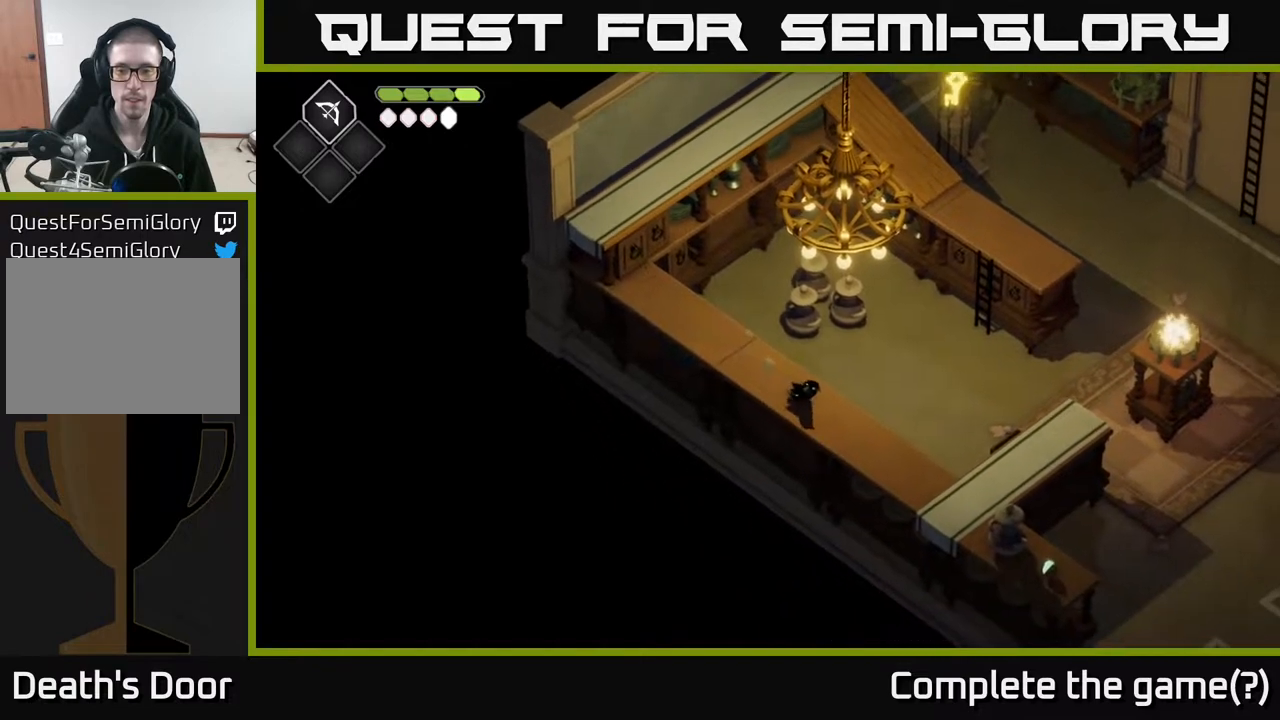
{"buttons": [], "left_stick": "down-right", "right_stick": "center", "events": [[250, "A", "down"], [367, "A", "up"]]}
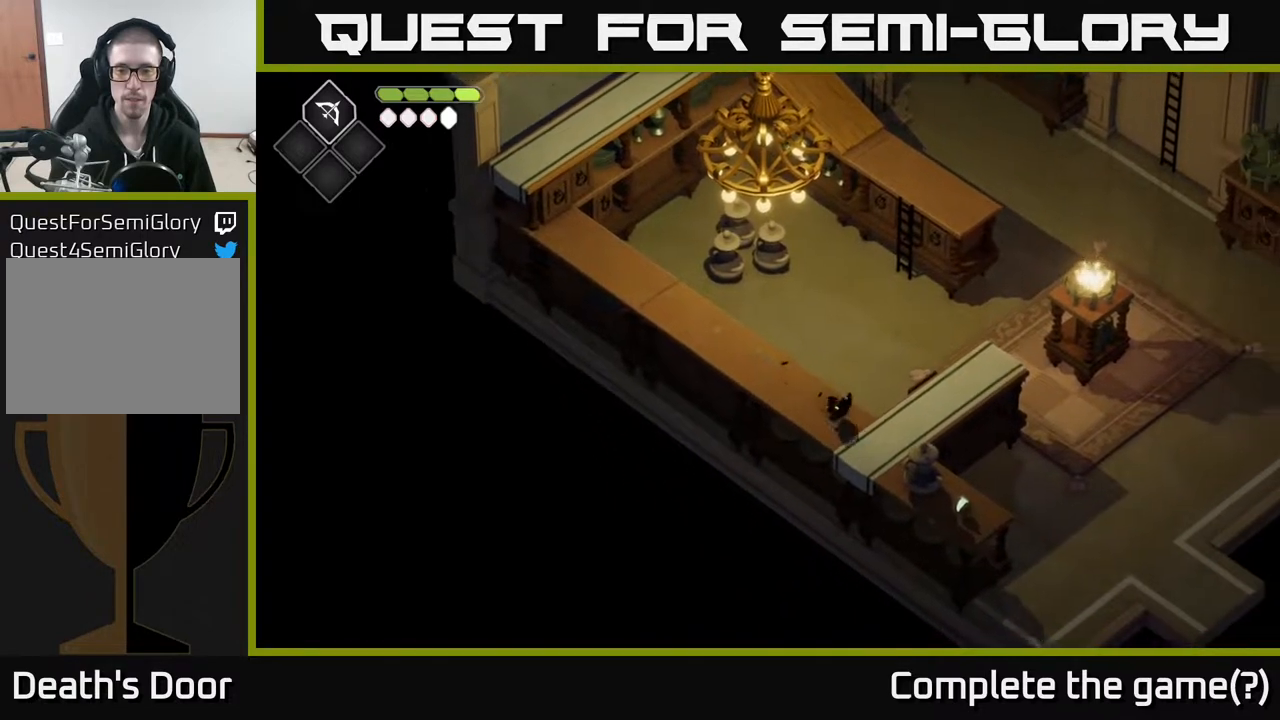
{"buttons": [], "left_stick": "down", "right_stick": "center", "events": [[200, "X", "down"], [367, "X", "up"], [383, "left_stick", "down"]]}
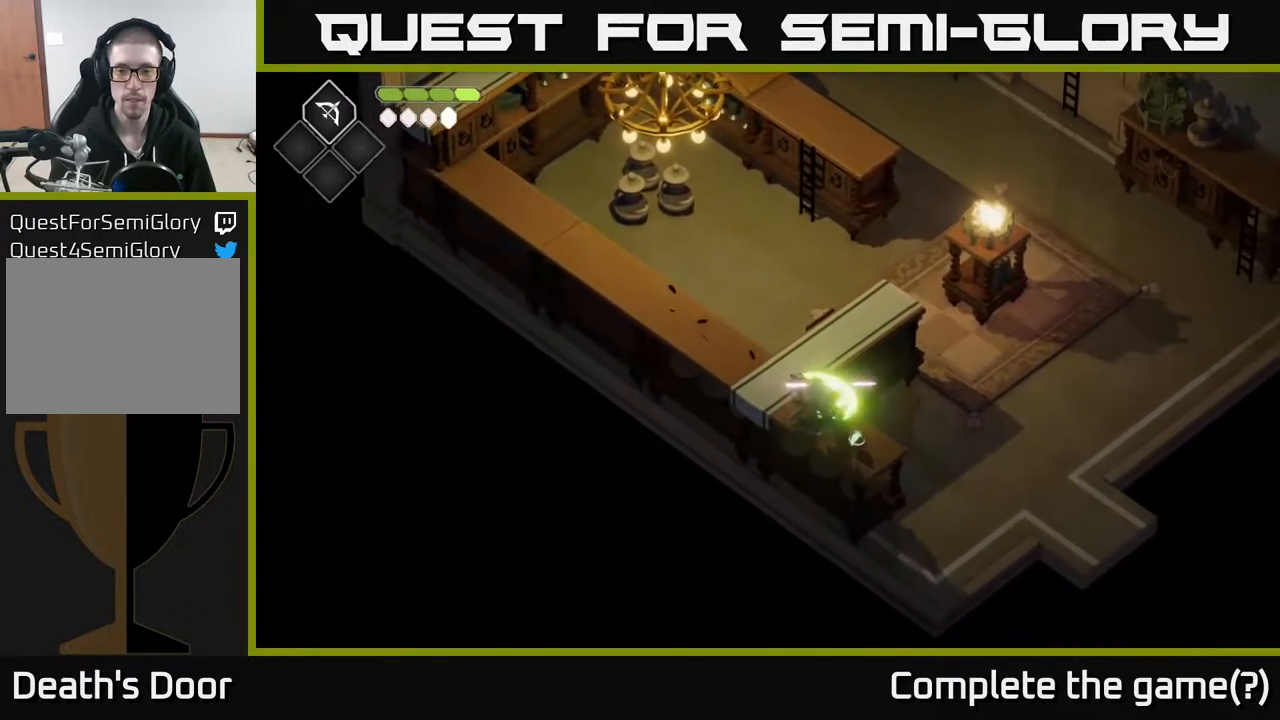
{"buttons": ["Y"], "left_stick": "down-right", "right_stick": "center", "events": [[250, "left_stick", "down-right"], [467, "Y", "down"]]}
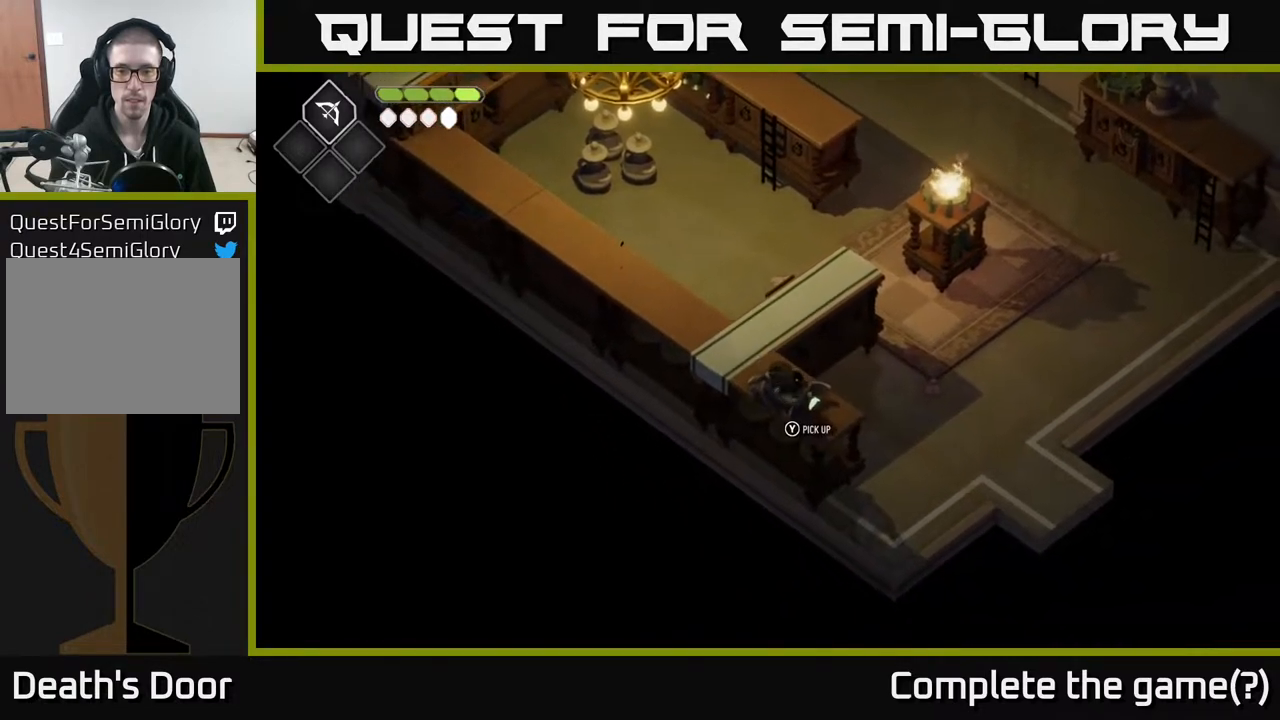
{"buttons": [], "left_stick": "up-left", "right_stick": "center", "events": [[17, "left_stick", "center"], [100, "Y", "up"], [267, "left_stick", "up-left"]]}
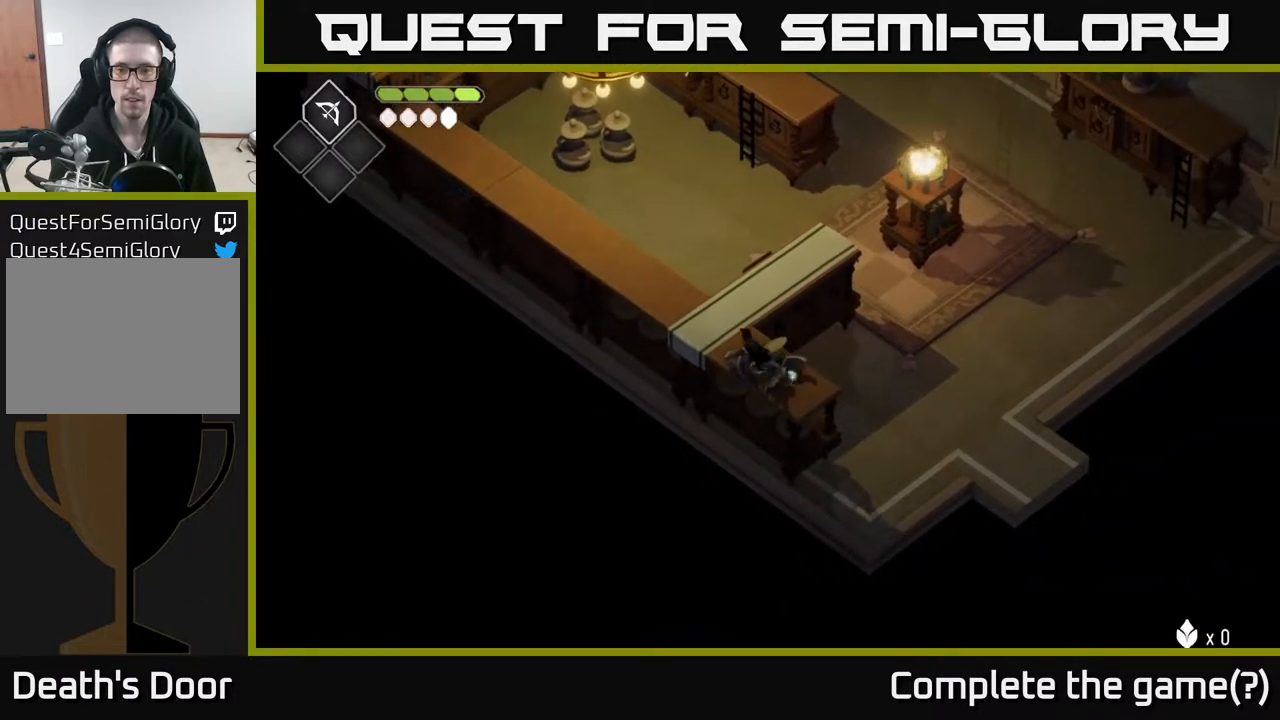
{"buttons": [], "left_stick": "up-right", "right_stick": "center", "events": [[250, "left_stick", "up-right"]]}
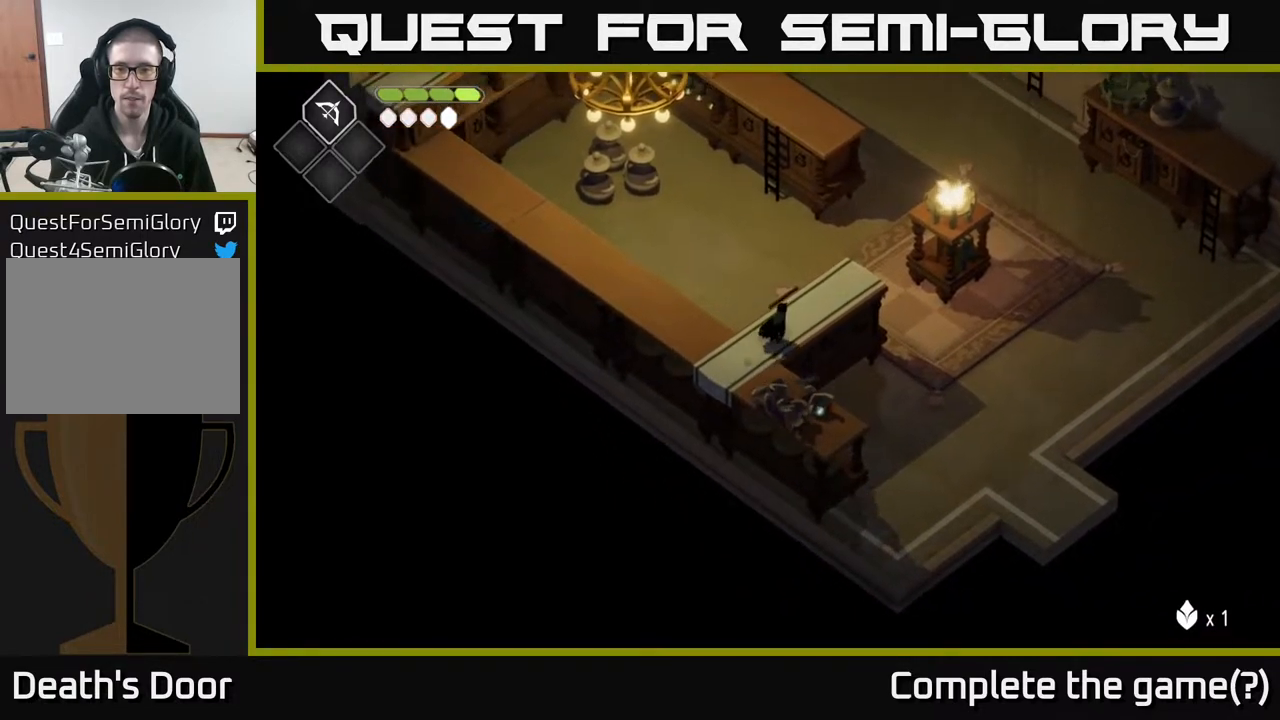
{"buttons": [], "left_stick": "up-right", "right_stick": "center", "events": []}
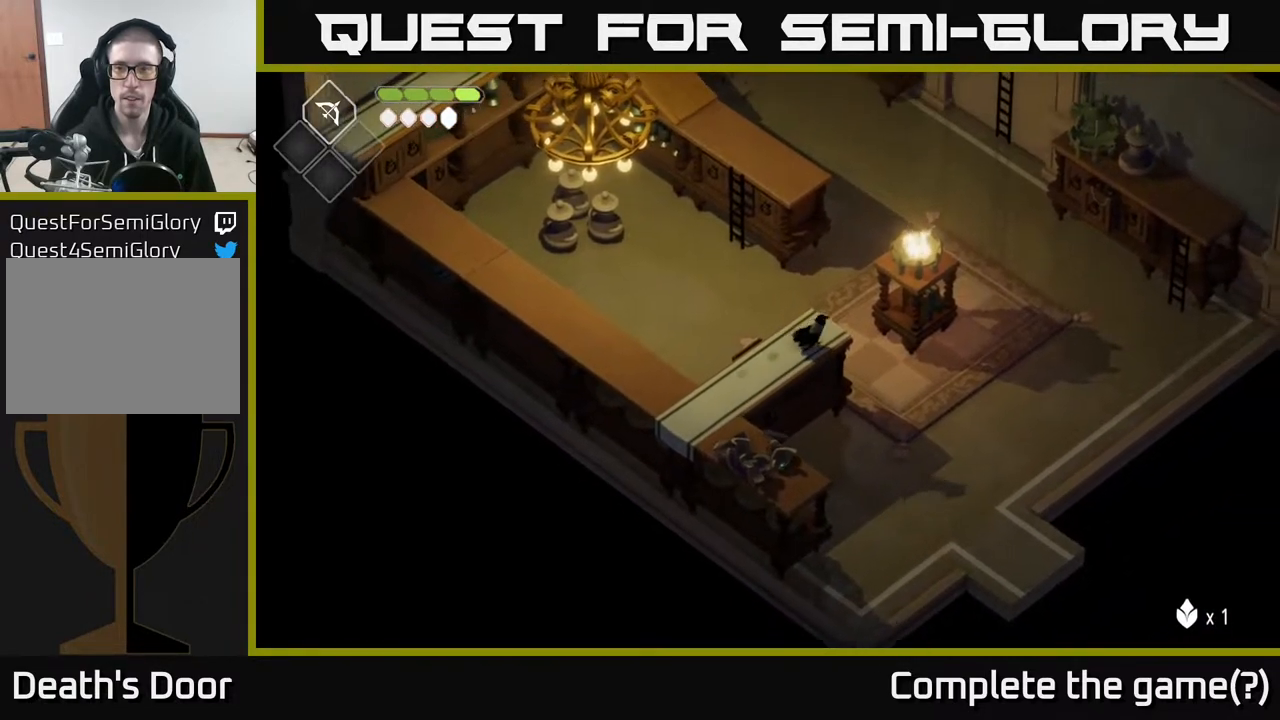
{"buttons": [], "left_stick": "right", "right_stick": "center", "events": [[17, "left_stick", "right"], [50, "A", "down"], [267, "A", "up"]]}
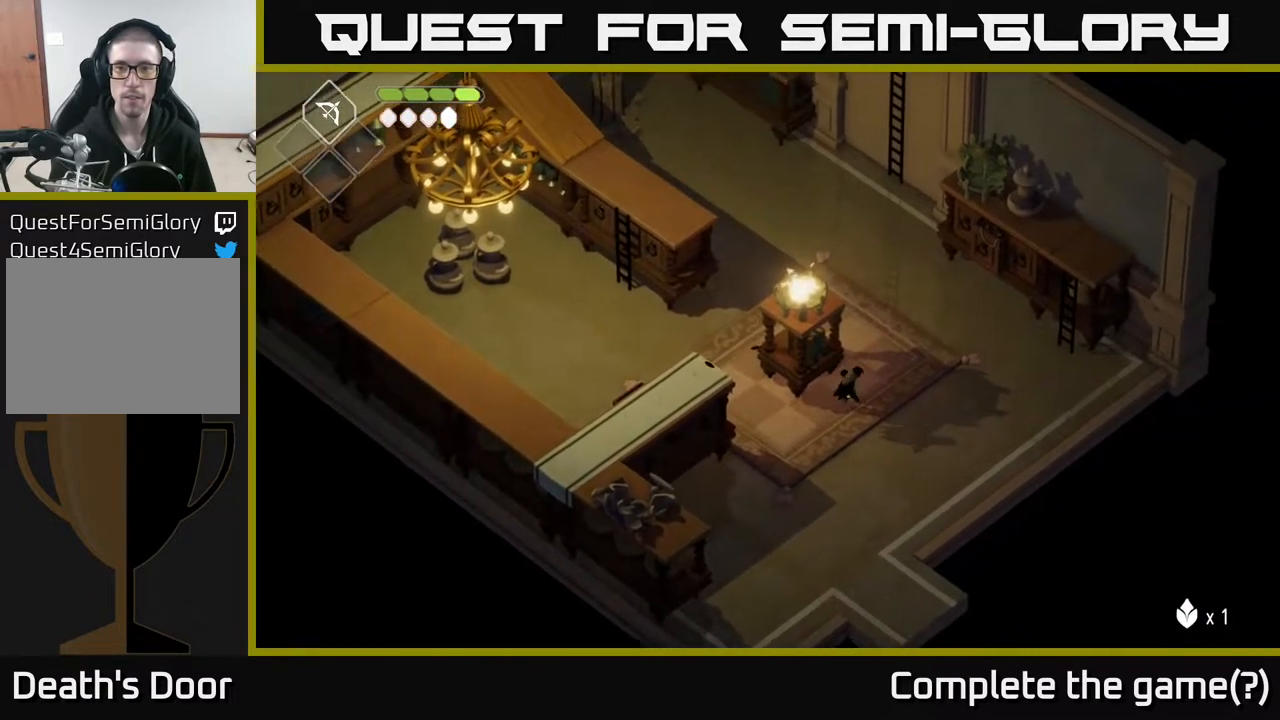
{"buttons": [], "left_stick": "right", "right_stick": "center", "events": []}
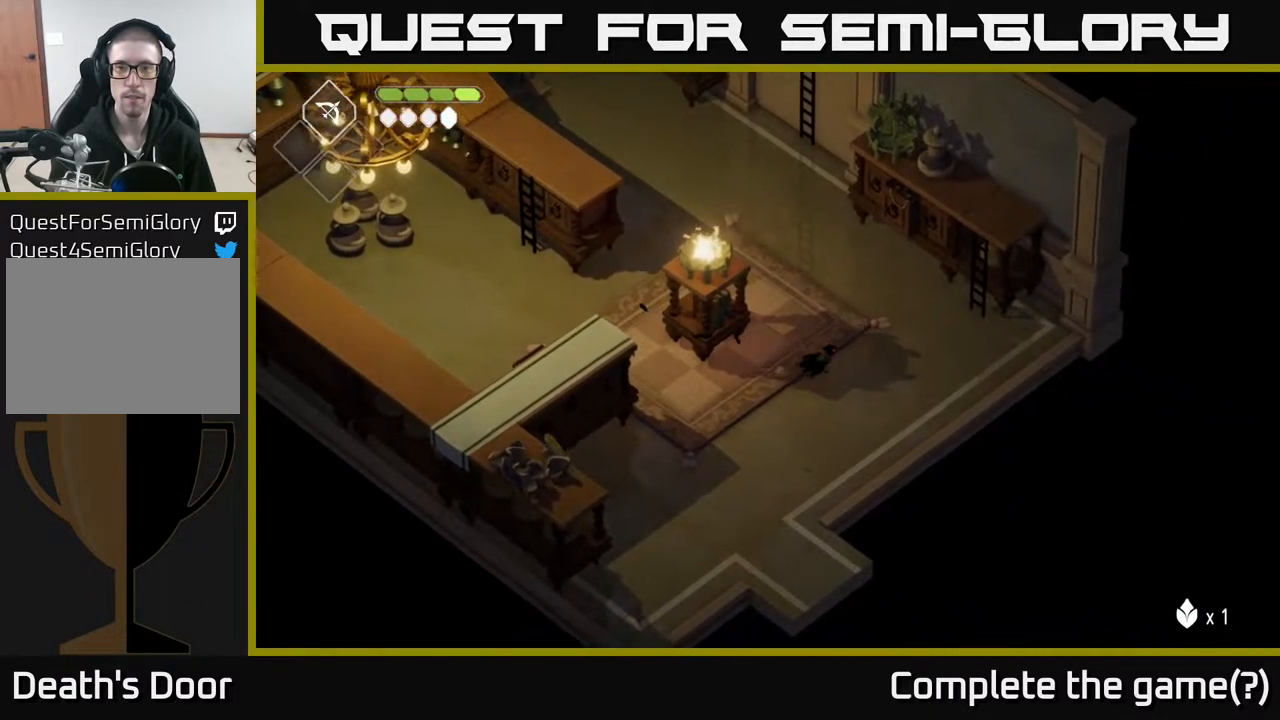
{"buttons": [], "left_stick": "center", "right_stick": "center", "events": [[350, "left_stick", "up"], [467, "left_stick", "center"]]}
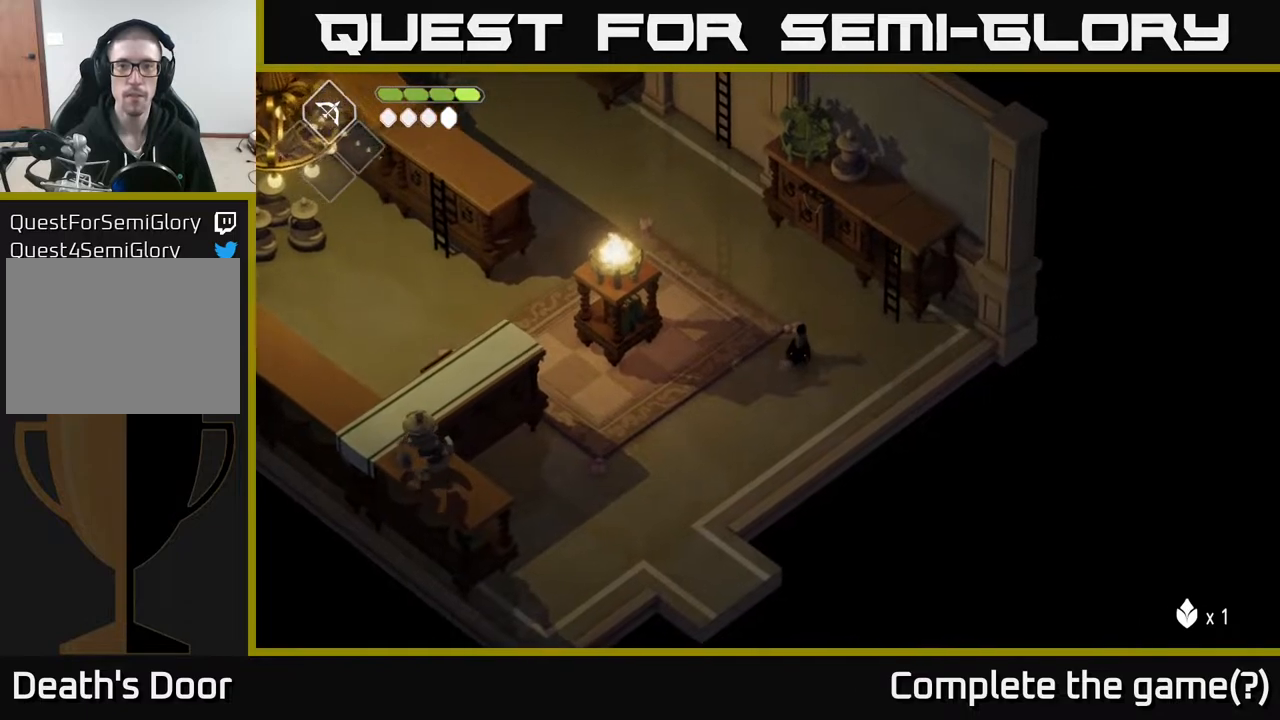
{"buttons": [], "left_stick": "center", "right_stick": "up-left", "events": [[133, "right_stick", "up"], [183, "right_stick", "up-left"]]}
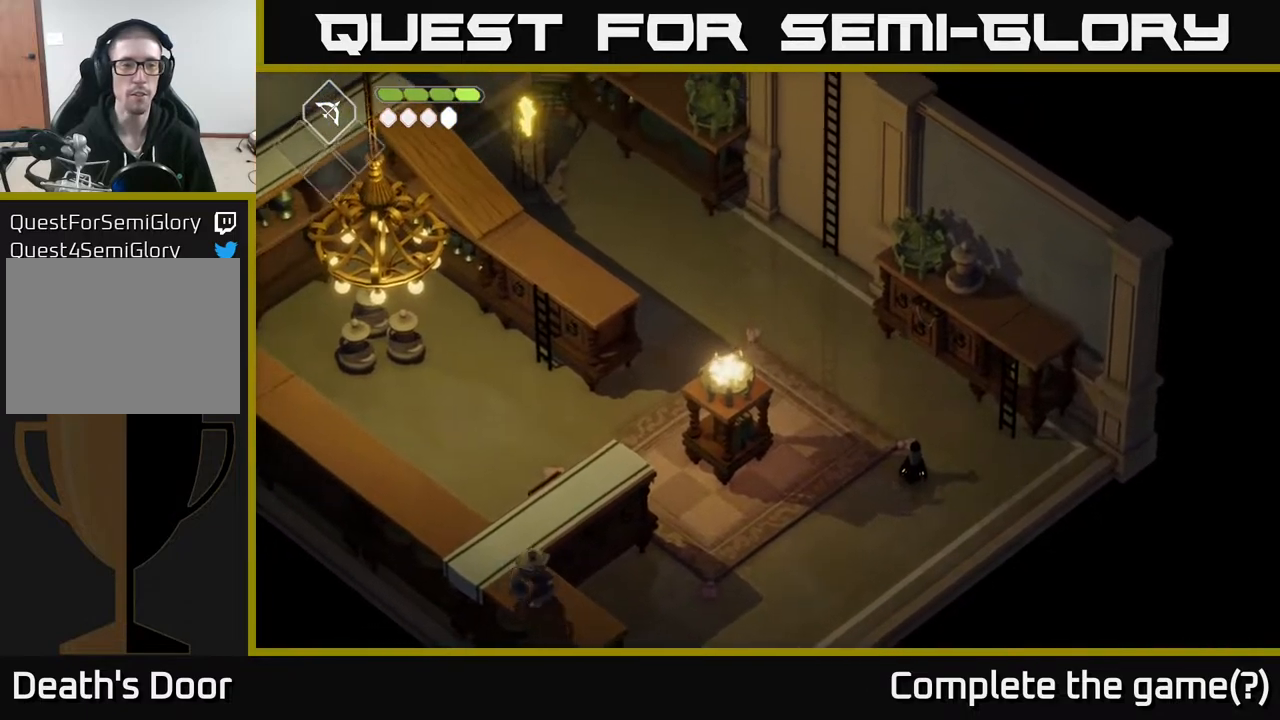
{"buttons": [], "left_stick": "up-left", "right_stick": "up-left", "events": [[283, "left_stick", "up-left"]]}
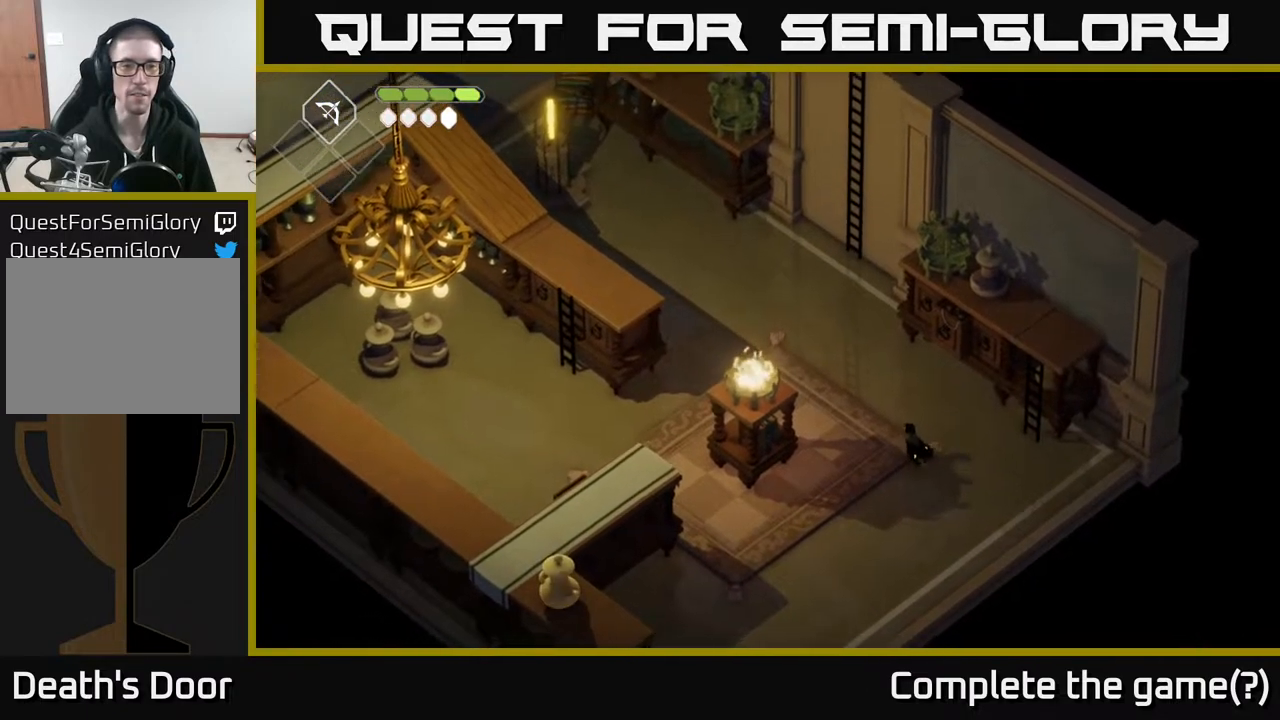
{"buttons": [], "left_stick": "up-left", "right_stick": "center", "events": [[50, "right_stick", "center"]]}
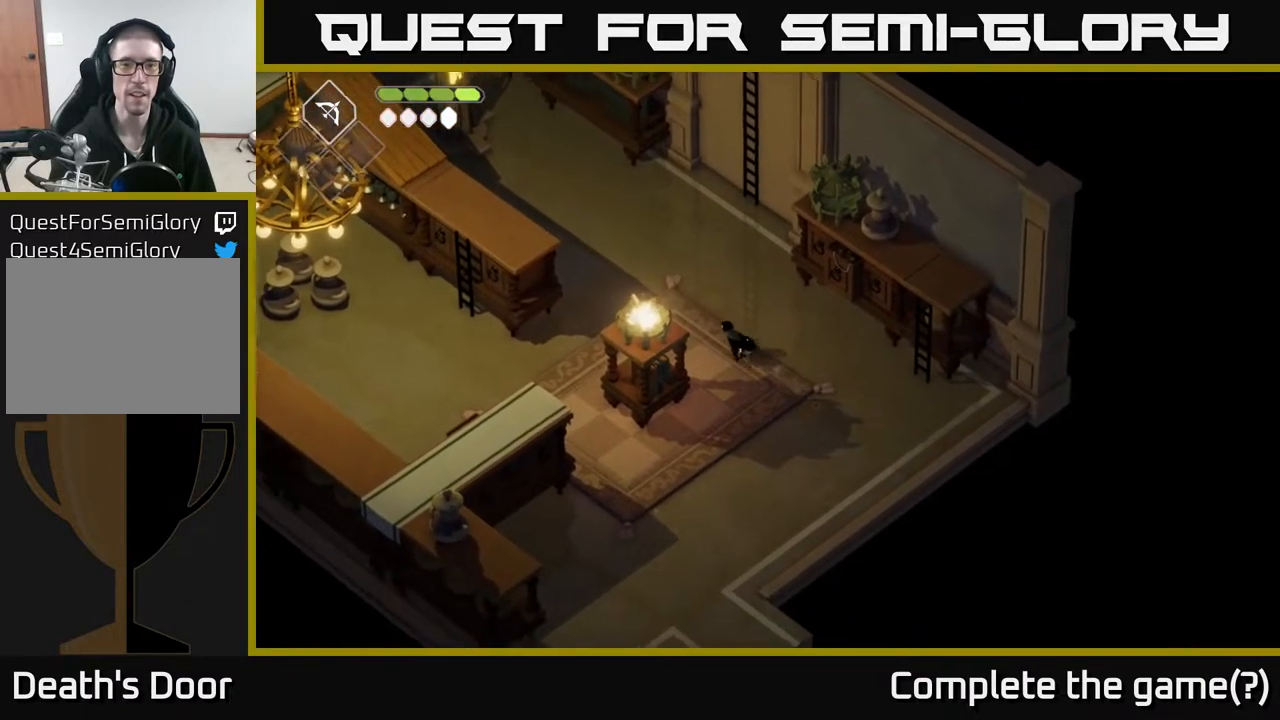
{"buttons": [], "left_stick": "down-left", "right_stick": "center", "events": [[17, "A", "down"], [50, "left_stick", "left"], [183, "A", "up"], [217, "left_stick", "down-left"]]}
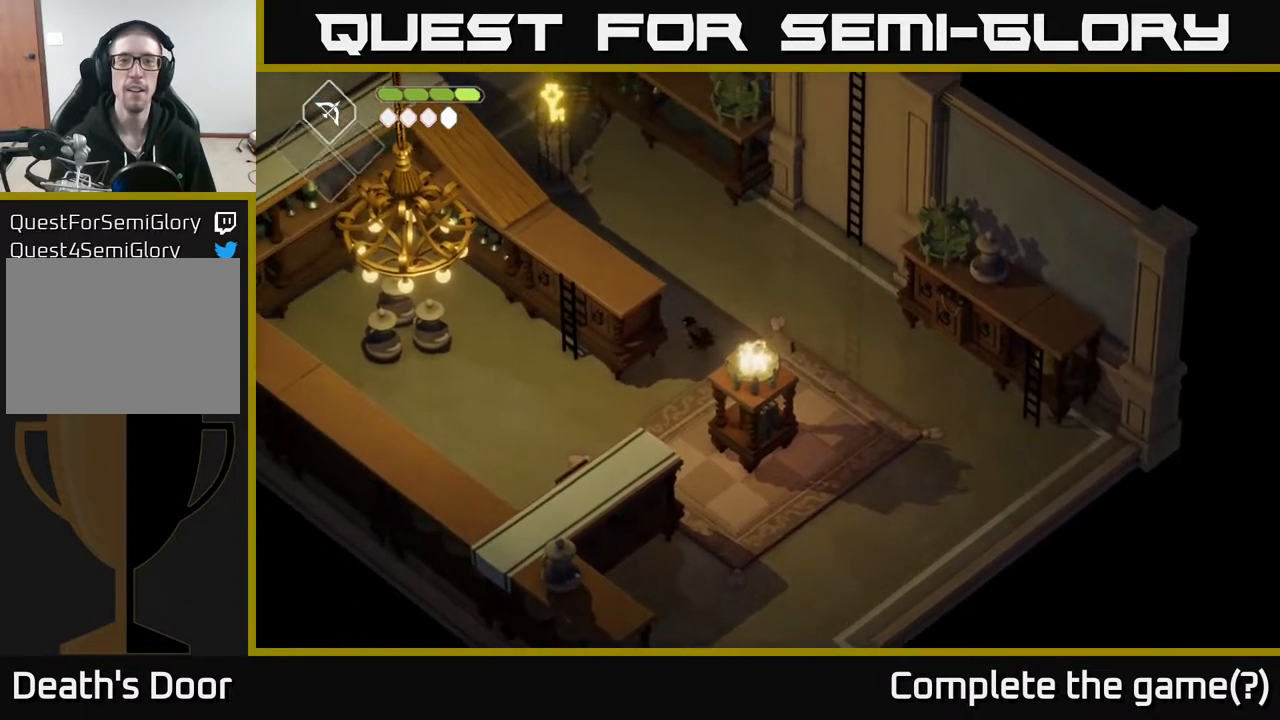
{"buttons": [], "left_stick": "left", "right_stick": "center", "events": [[417, "left_stick", "left"]]}
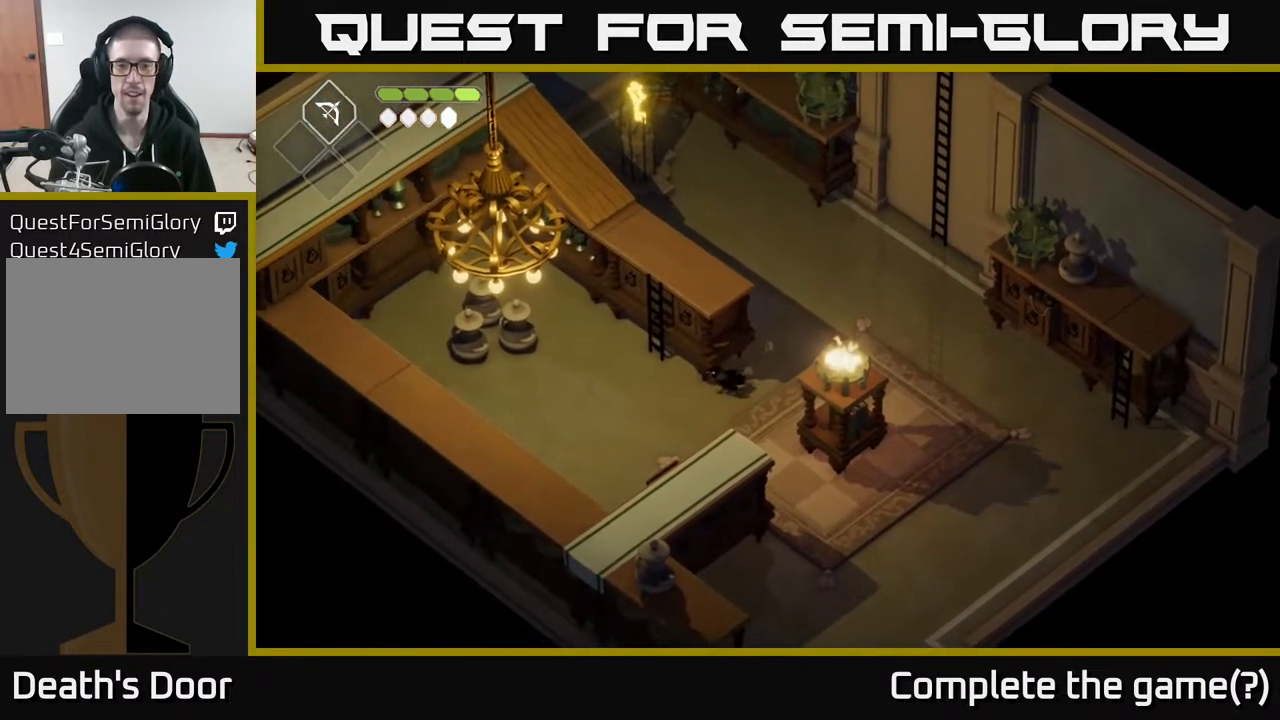
{"buttons": [], "left_stick": "up", "right_stick": "center", "events": [[83, "left_stick", "up-left"], [500, "left_stick", "up"]]}
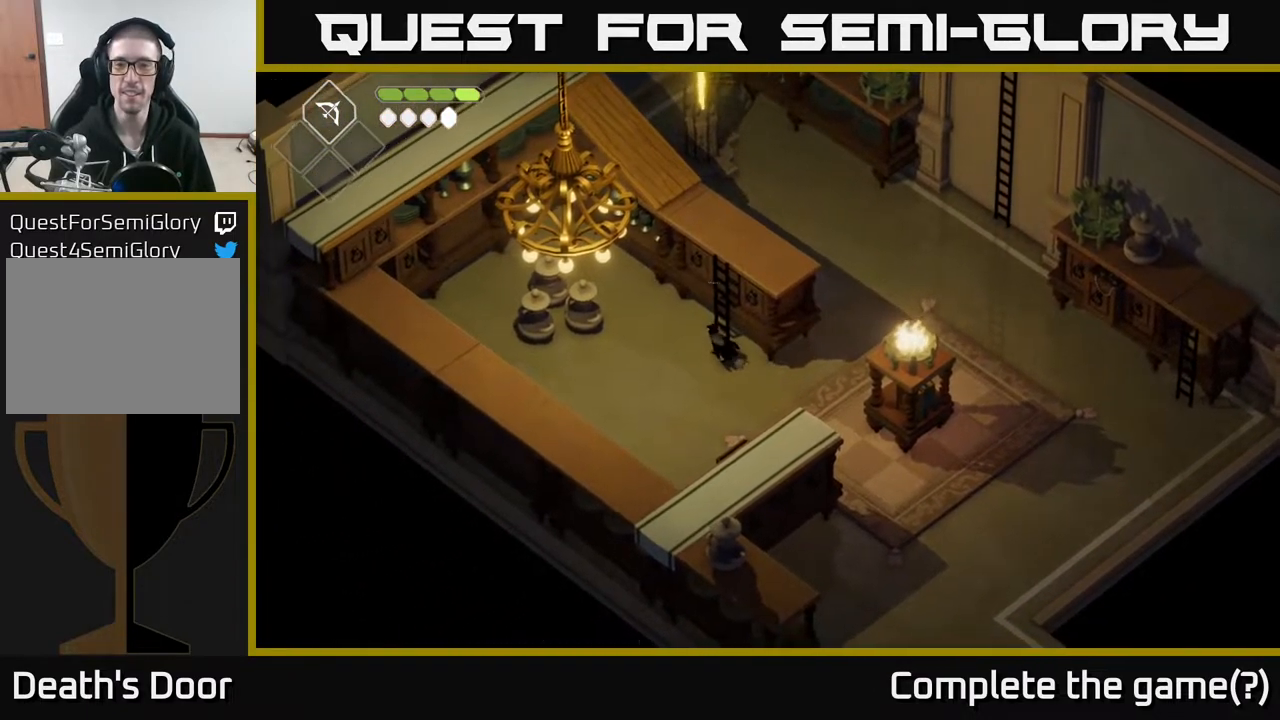
{"buttons": [], "left_stick": "up", "right_stick": "center", "events": [[183, "Y", "down"], [300, "Y", "up"]]}
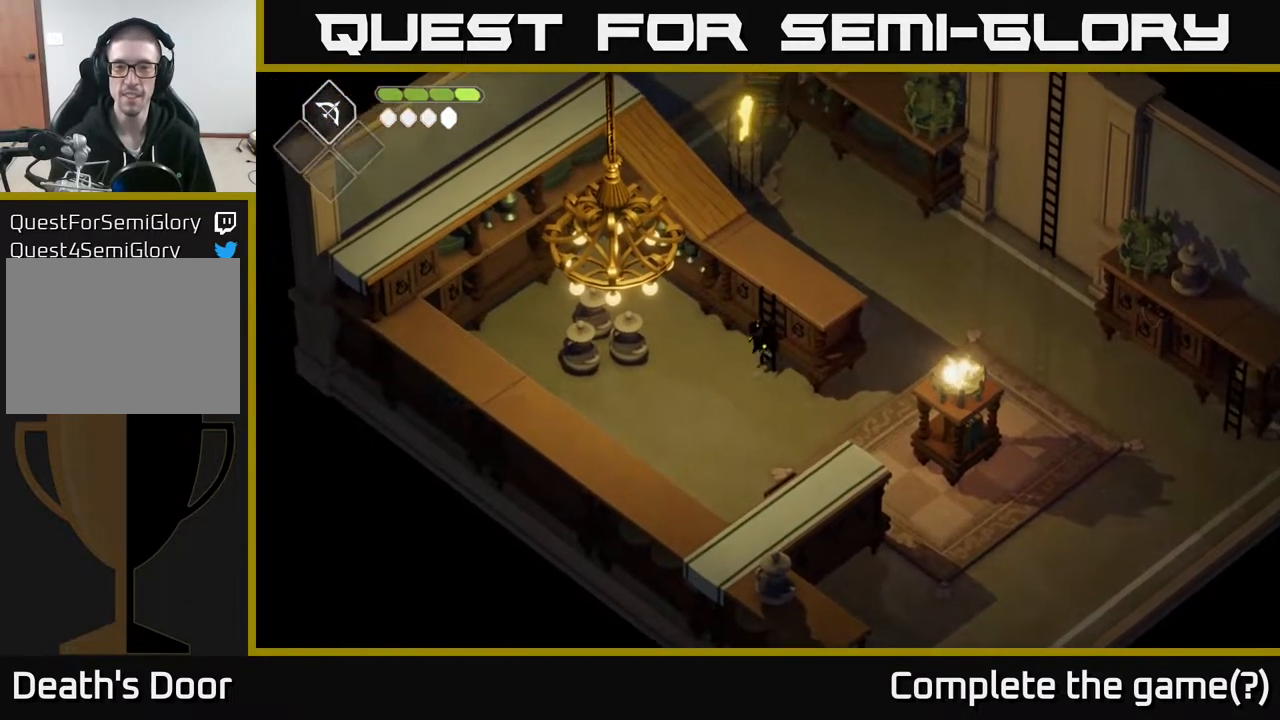
{"buttons": [], "left_stick": "up", "right_stick": "center", "events": []}
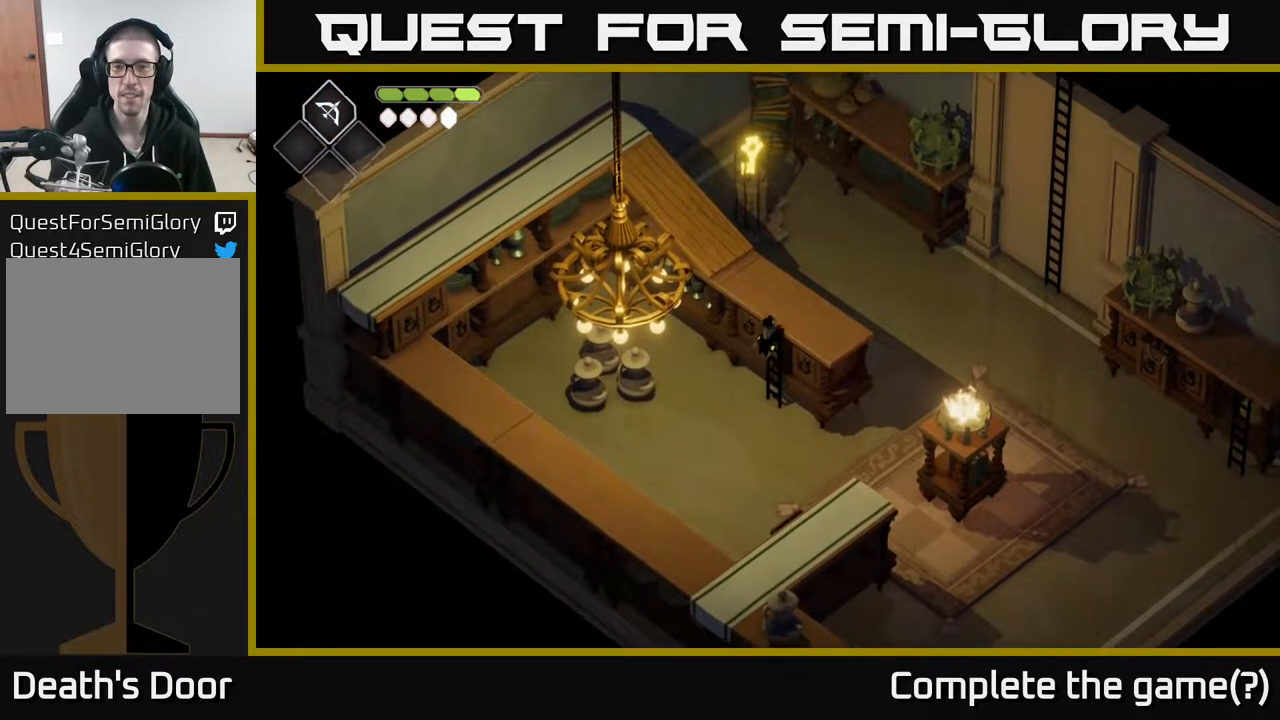
{"buttons": [], "left_stick": "up", "right_stick": "center", "events": []}
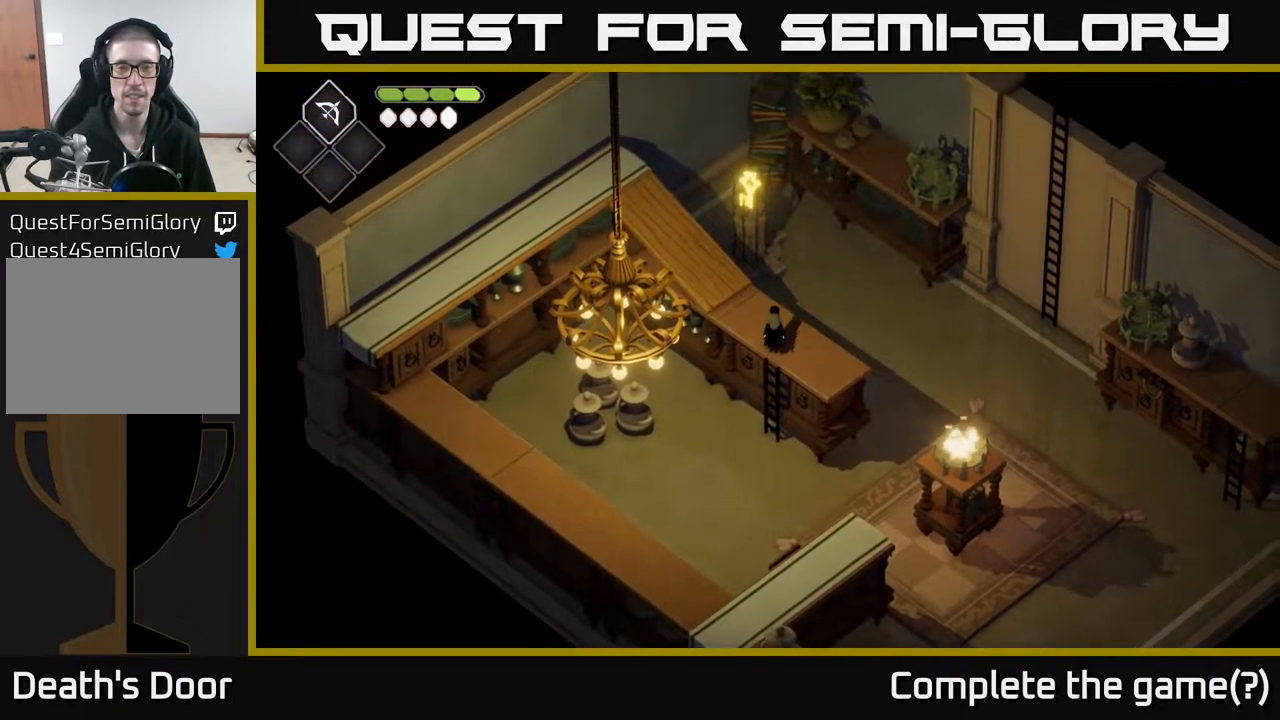
{"buttons": [], "left_stick": "up-left", "right_stick": "center", "events": [[33, "left_stick", "up-left"]]}
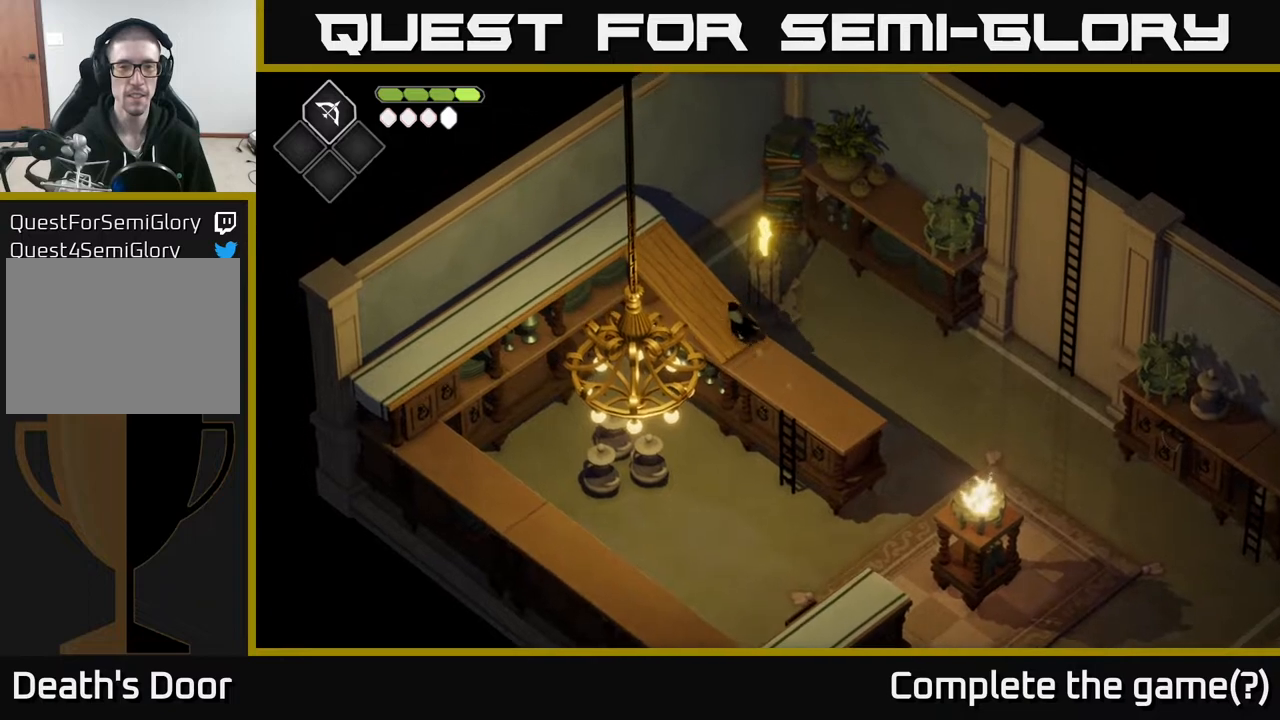
{"buttons": [], "left_stick": "up-left", "right_stick": "center", "events": []}
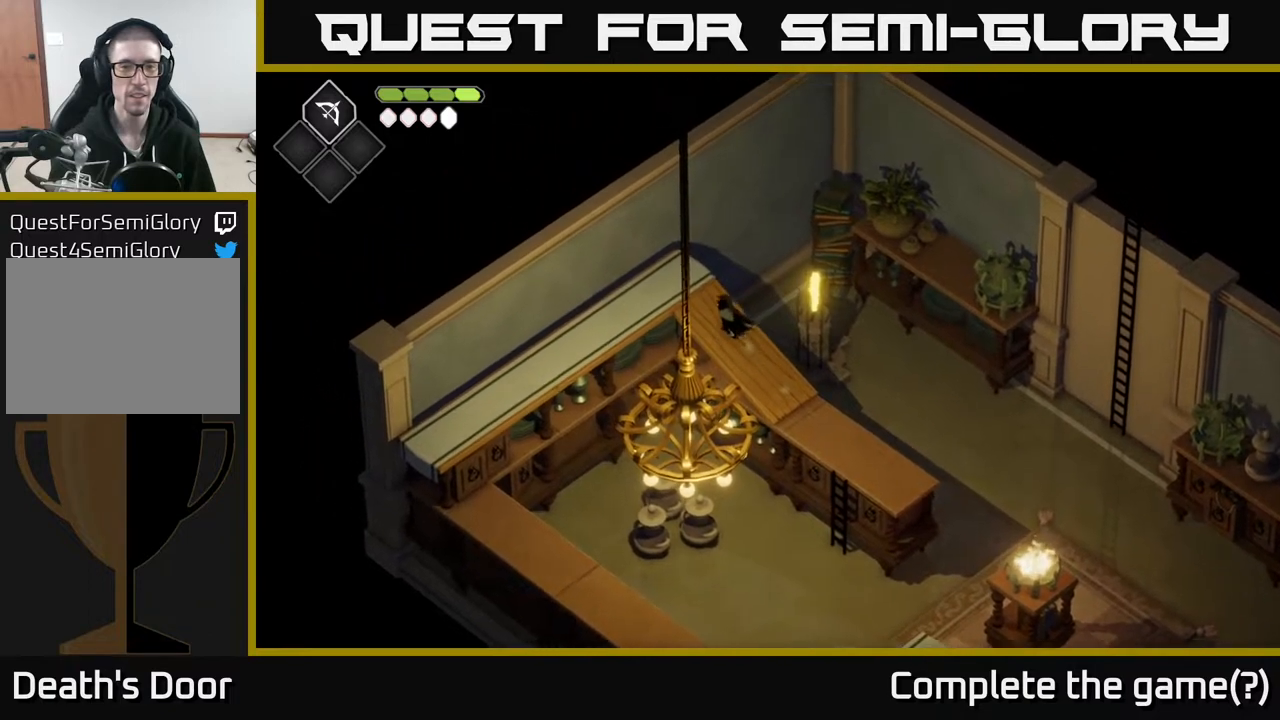
{"buttons": [], "left_stick": "down-left", "right_stick": "center", "events": [[267, "left_stick", "left"], [367, "left_stick", "down-left"]]}
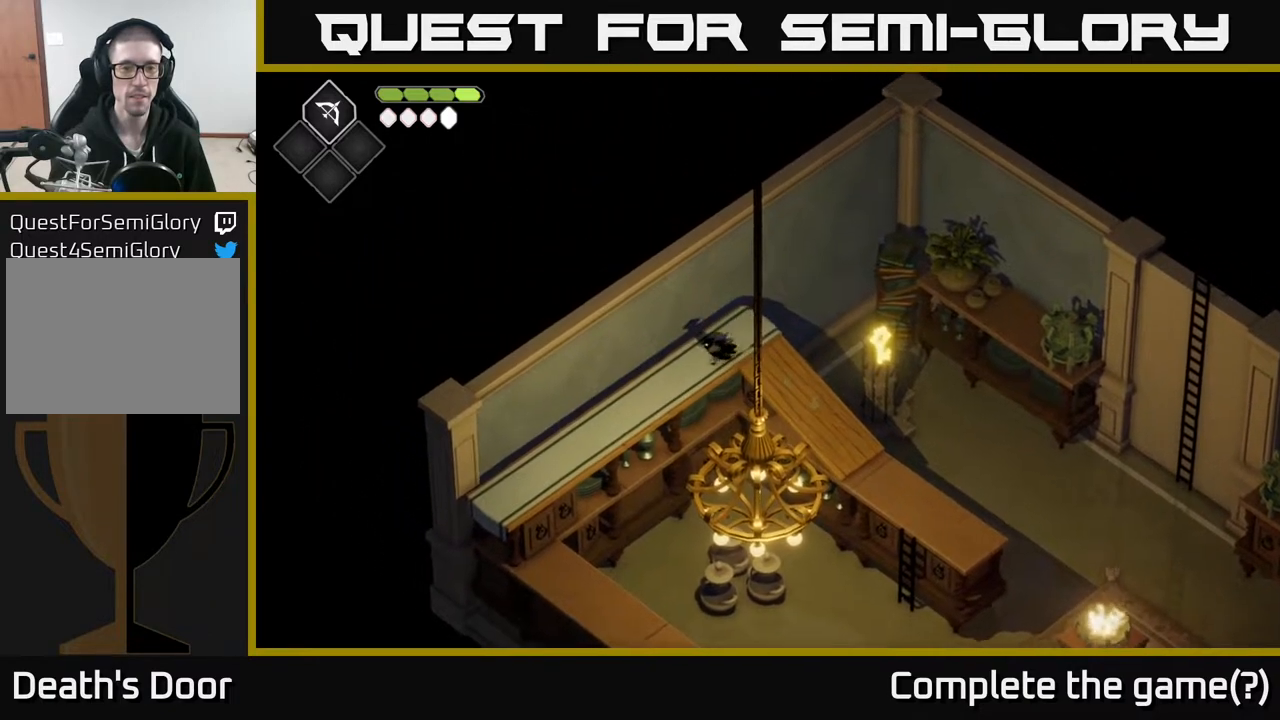
{"buttons": [], "left_stick": "down-left", "right_stick": "center", "events": []}
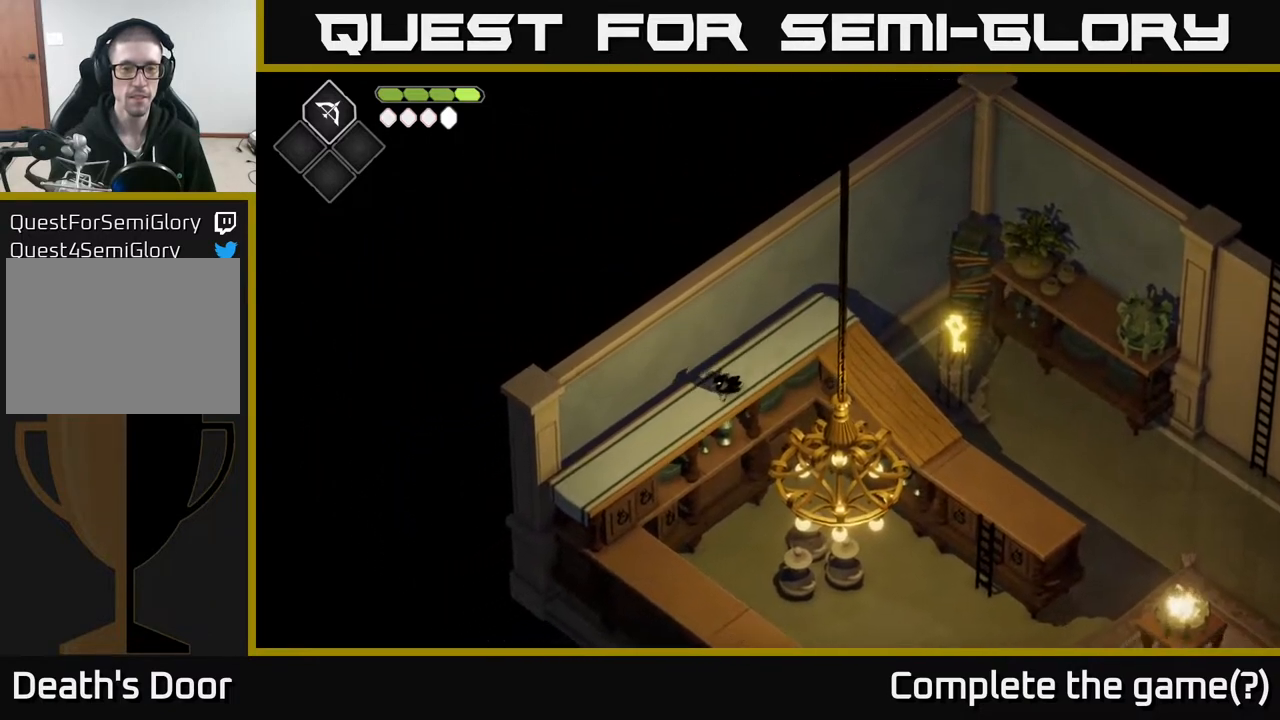
{"buttons": [], "left_stick": "down-left", "right_stick": "center", "events": []}
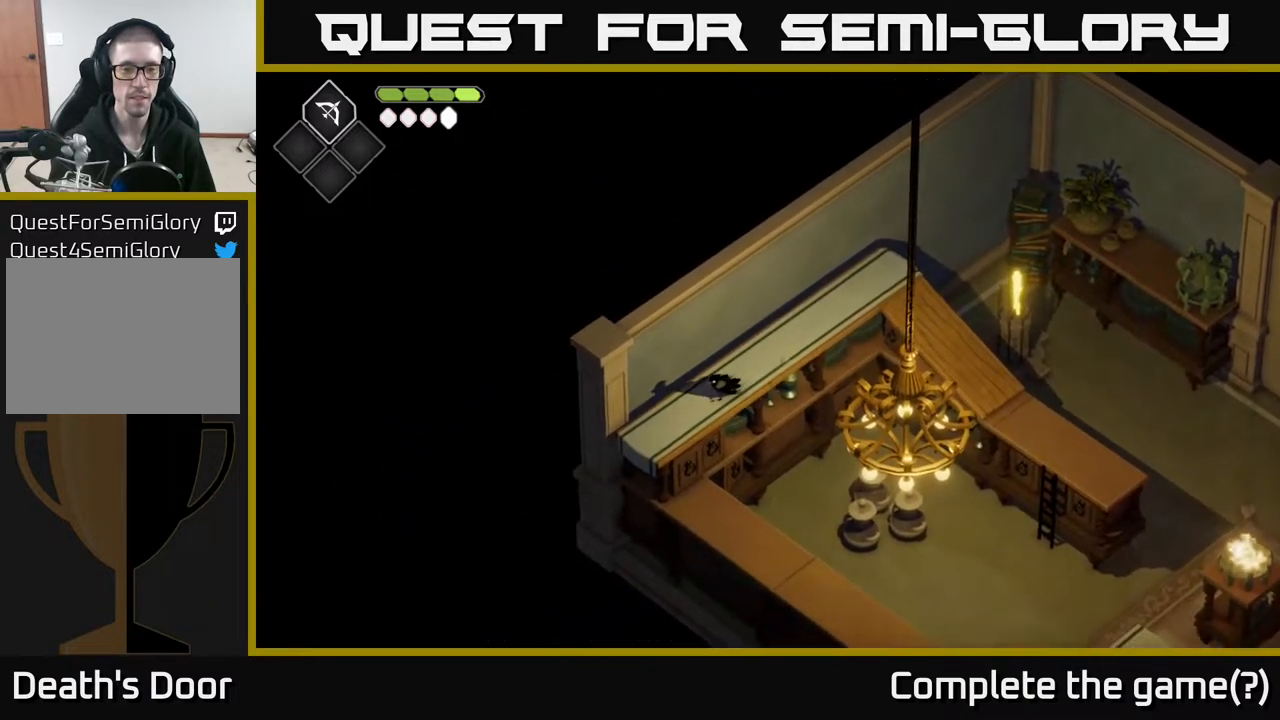
{"buttons": [], "left_stick": "down", "right_stick": "center", "events": [[117, "left_stick", "down"], [250, "A", "down"], [383, "A", "up"]]}
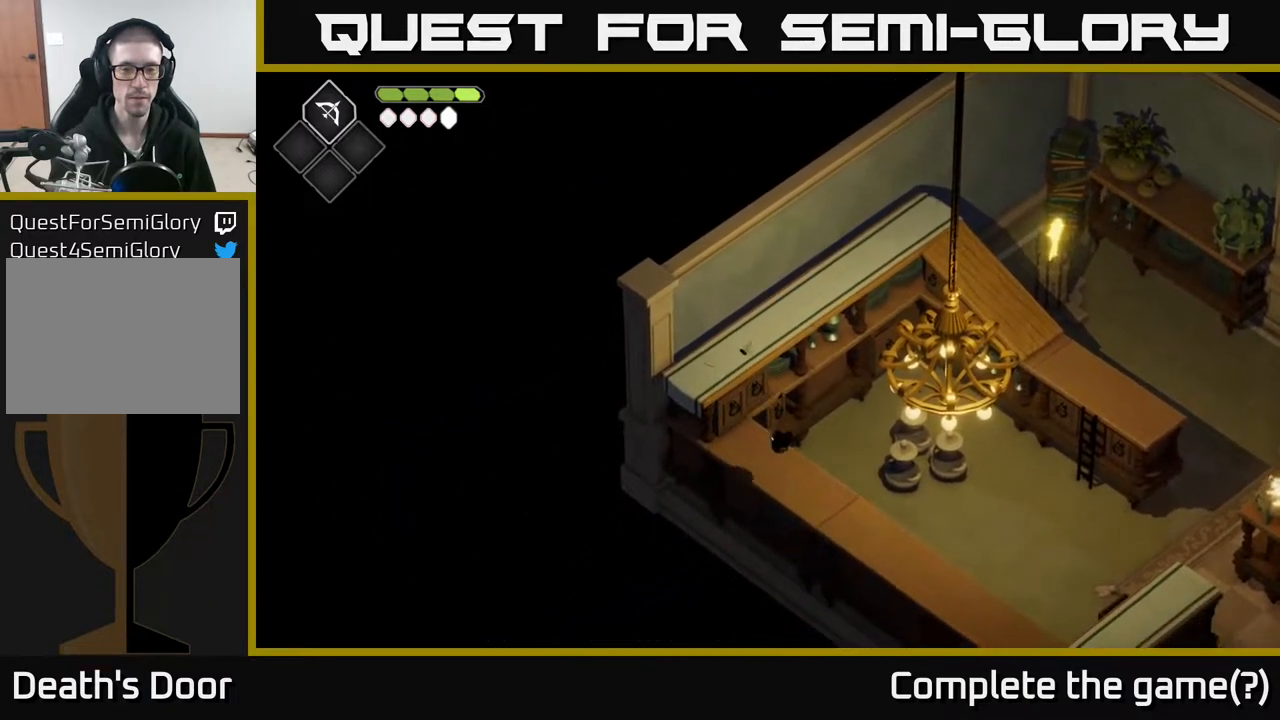
{"buttons": [], "left_stick": "down-right", "right_stick": "center", "events": [[167, "left_stick", "down-right"]]}
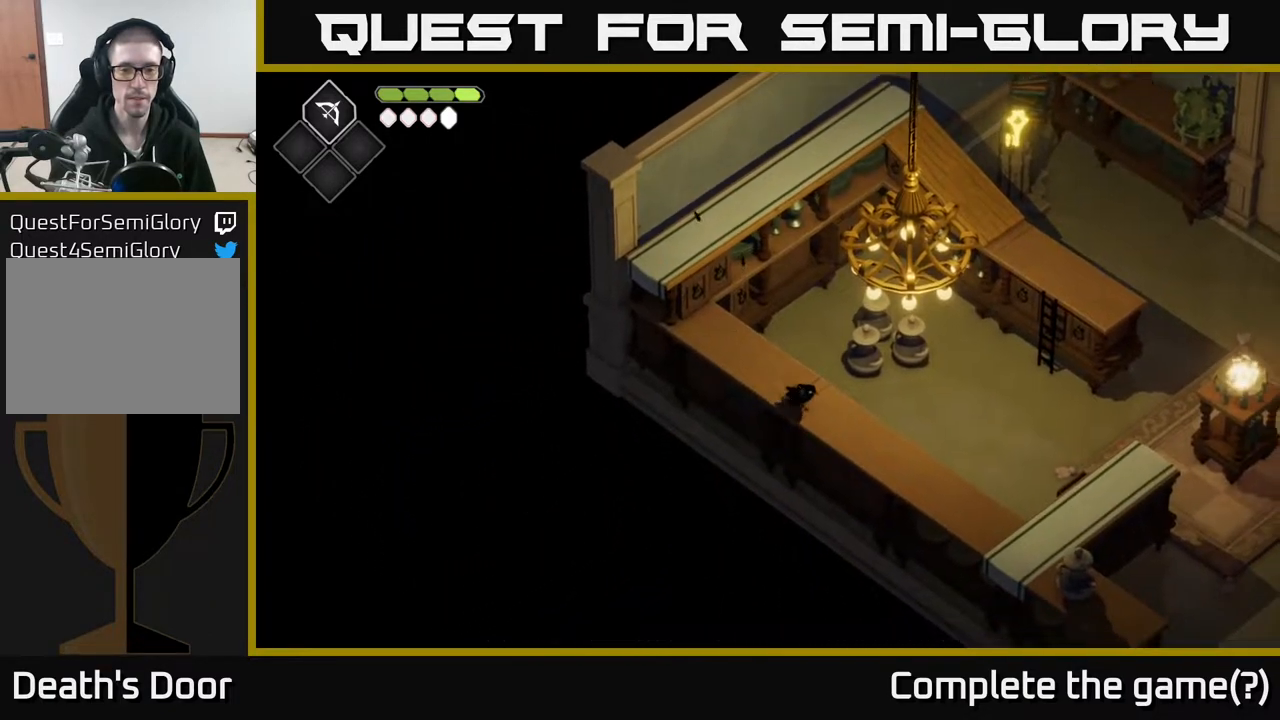
{"buttons": [], "left_stick": "down-right", "right_stick": "center", "events": []}
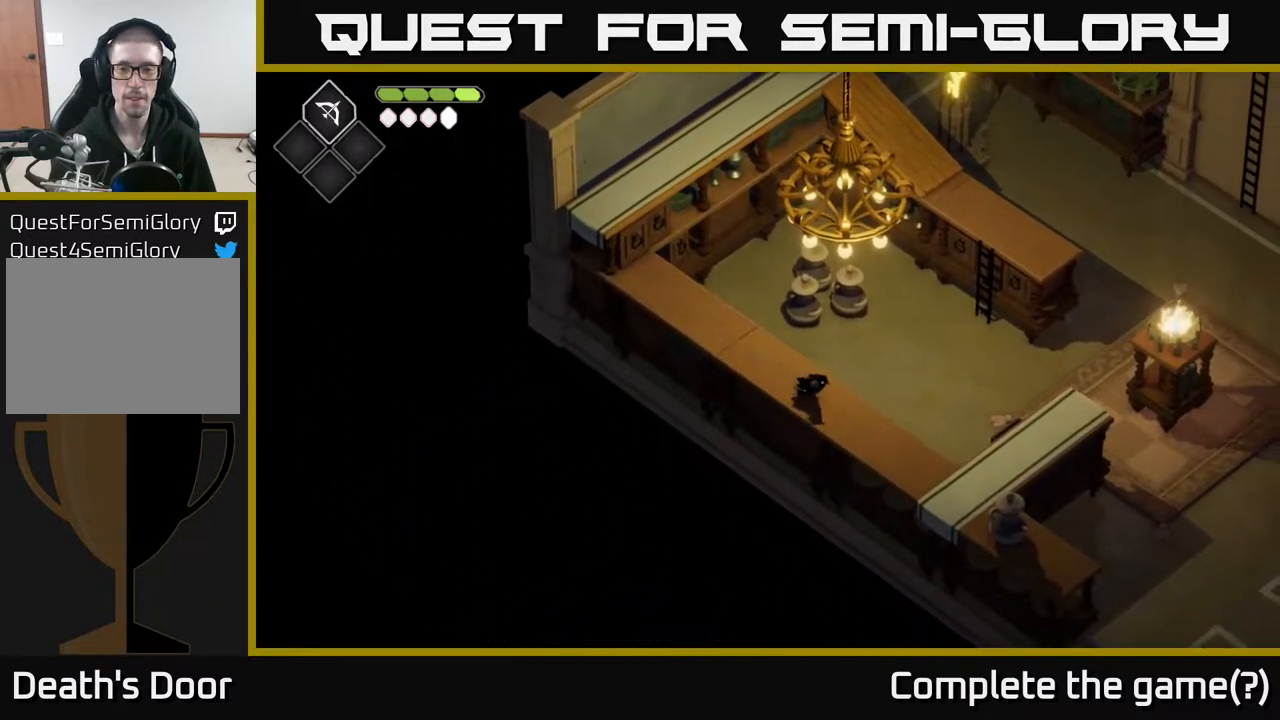
{"buttons": [], "left_stick": "down-right", "right_stick": "center", "events": []}
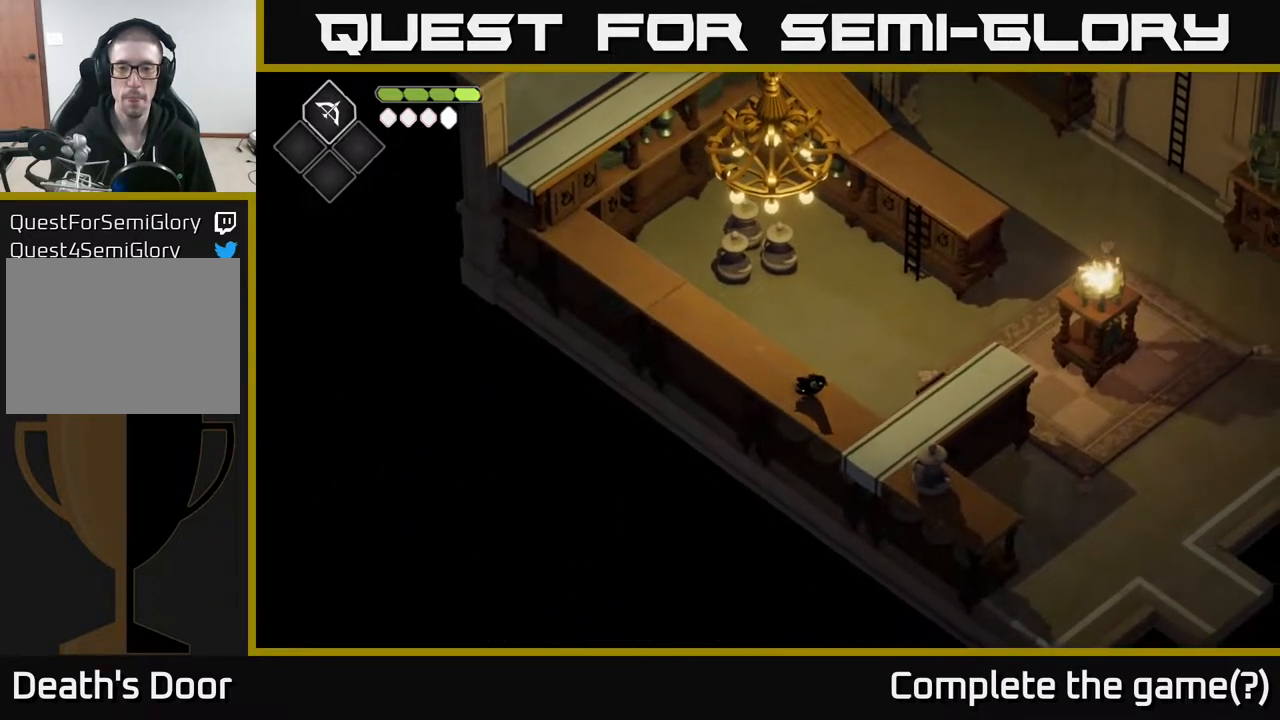
{"buttons": [], "left_stick": "up-right", "right_stick": "center", "events": [[283, "left_stick", "right"], [500, "left_stick", "up-right"]]}